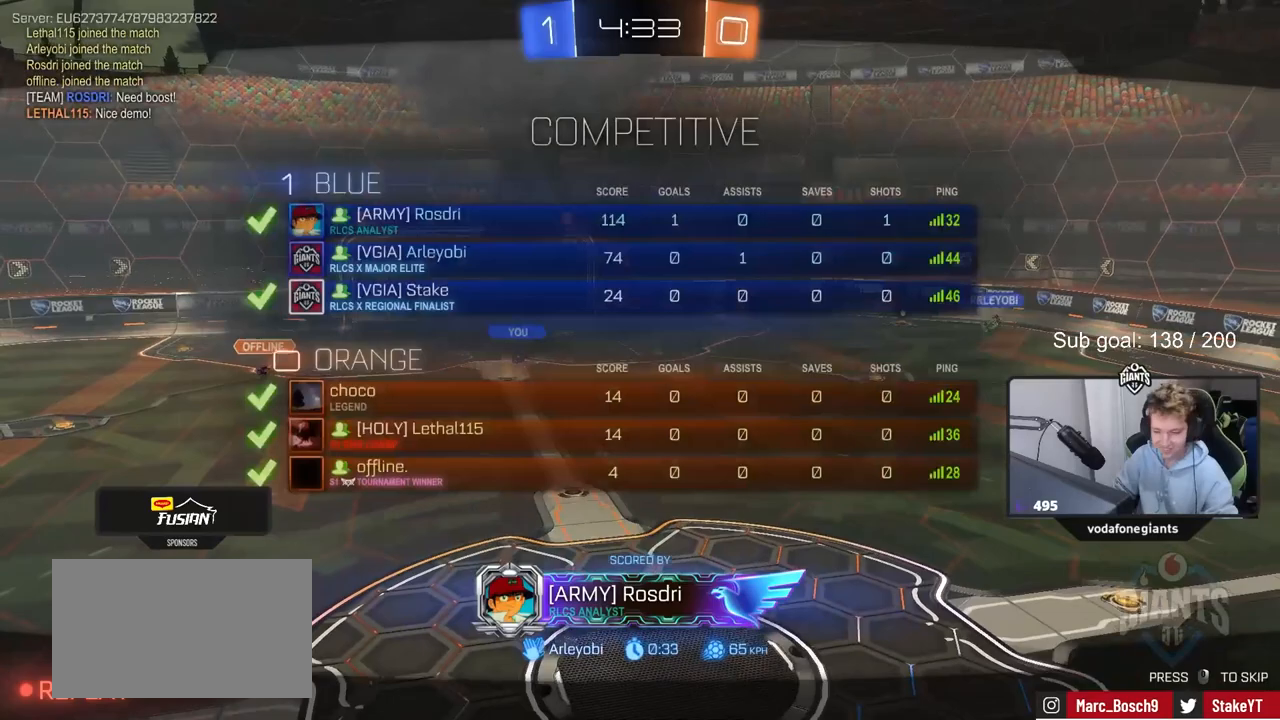
Gameplay with keyboard and mouse; each line is a JSON object with the keys and mouse buttons held at the frame after it. "events" lists presses ("down") and releases ("up") of "1", "2", "3", "4", "5", "a", "alt", "c", "caps_lock", "ctrl", "d", "e", "f", "g", "q", "r", "s", "shift", "space", "t", "tab", "v", "w", "x", "z", "mouse_left", "mouse_wheel" and "mouse_right" between this image and that frame as [ms after this image, input, new state], when the widget could be followed in between. "mouse_left", "mouse_wheel", "mouse_right" = the "left", "wheel", "right" buttons of the "mouse" list. No other keys are recorded. "wheel" means that the mouse wheel is clicked or scrolled. "mouse_move" is the direction in which the mouse moves at that frame (one of eight, or "still"), when it could be read.
{"keys": [], "mouse": [], "mouse_move": "still", "events": [[450, "tab", "up"]]}
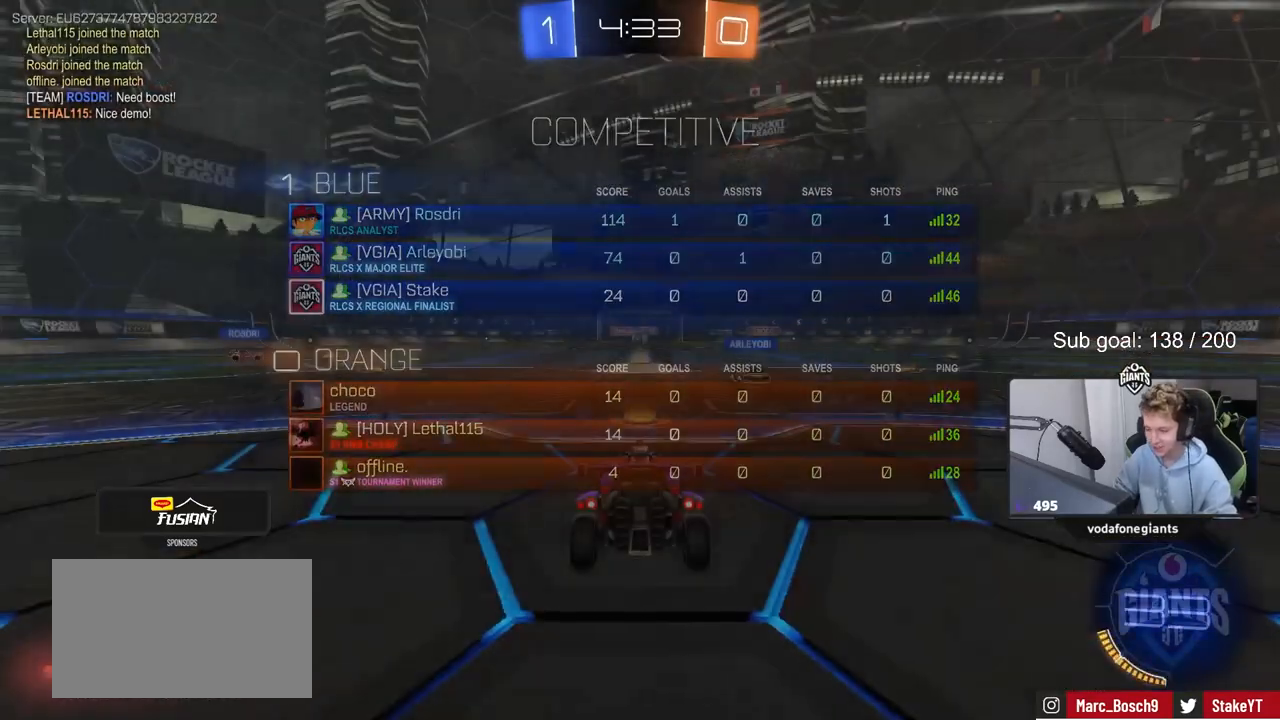
{"keys": [], "mouse": [], "mouse_move": "still", "events": []}
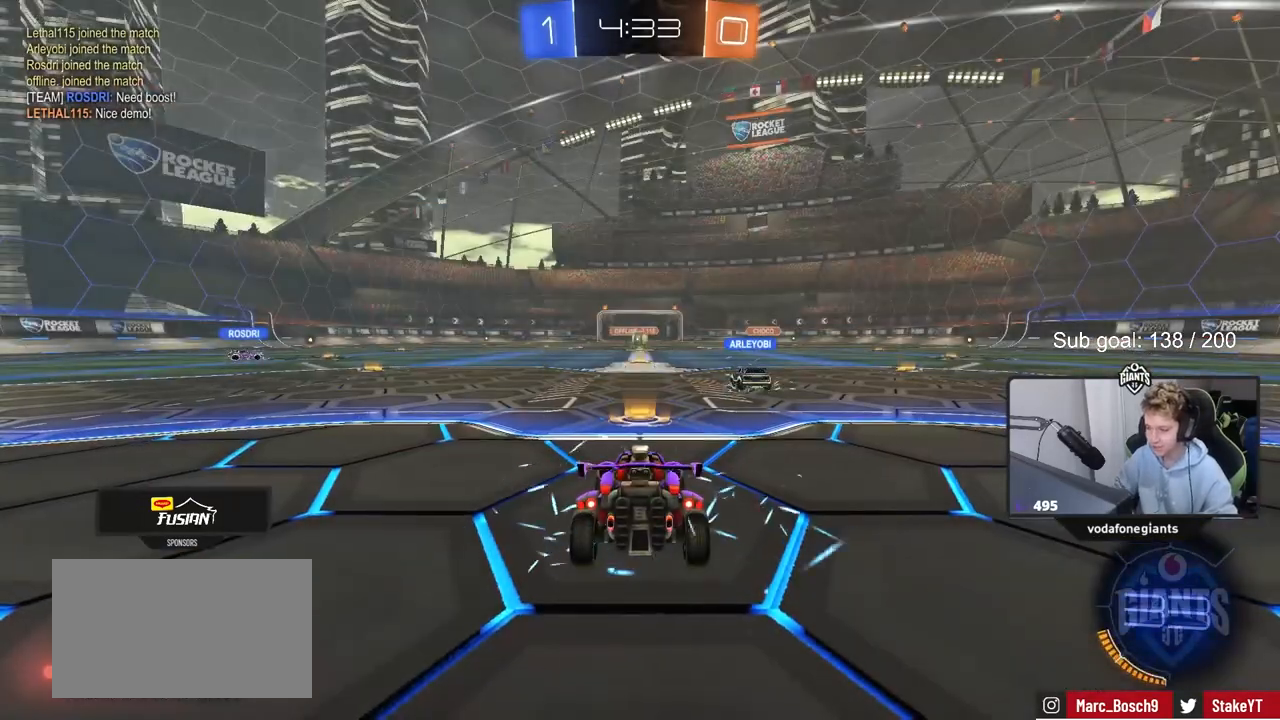
{"keys": [], "mouse": [], "mouse_move": "up-left", "events": [[150, "z", "down"], [200, "z", "up"]]}
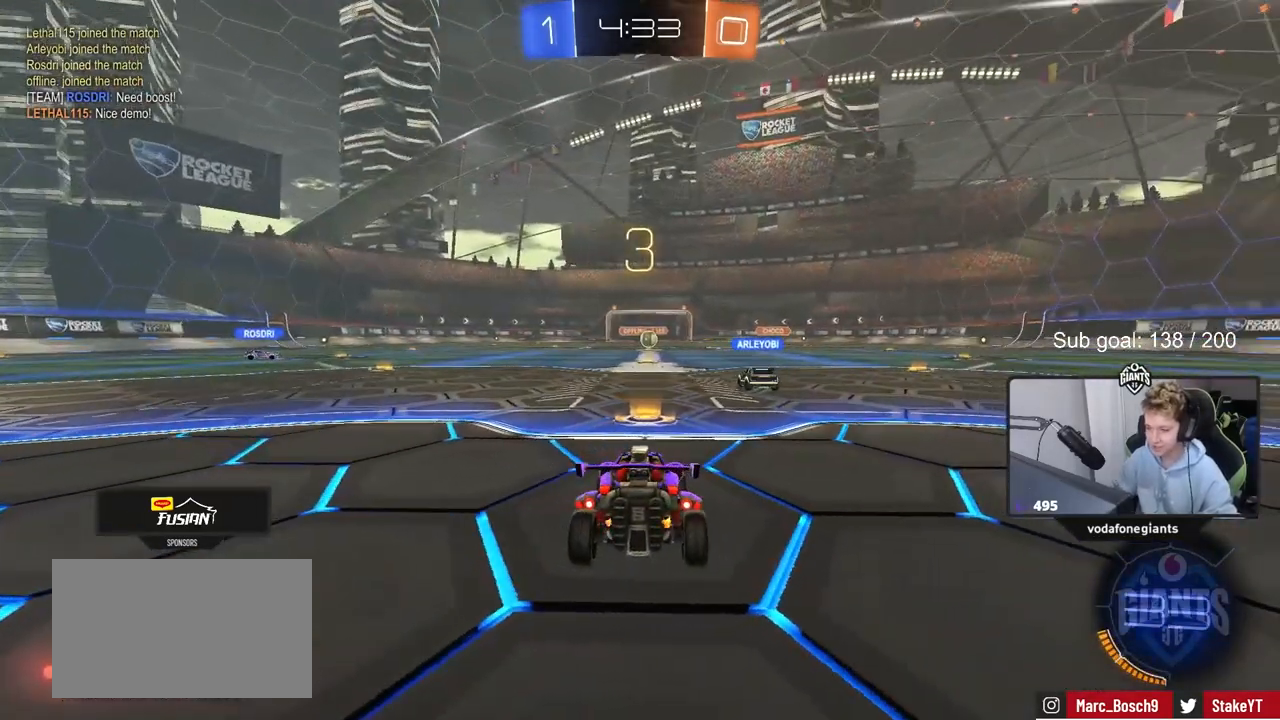
{"keys": [], "mouse": ["wheel"], "mouse_move": "up-right", "events": [[300, "space", "down"], [400, "space", "up"], [450, "mouse_wheel", "down"]]}
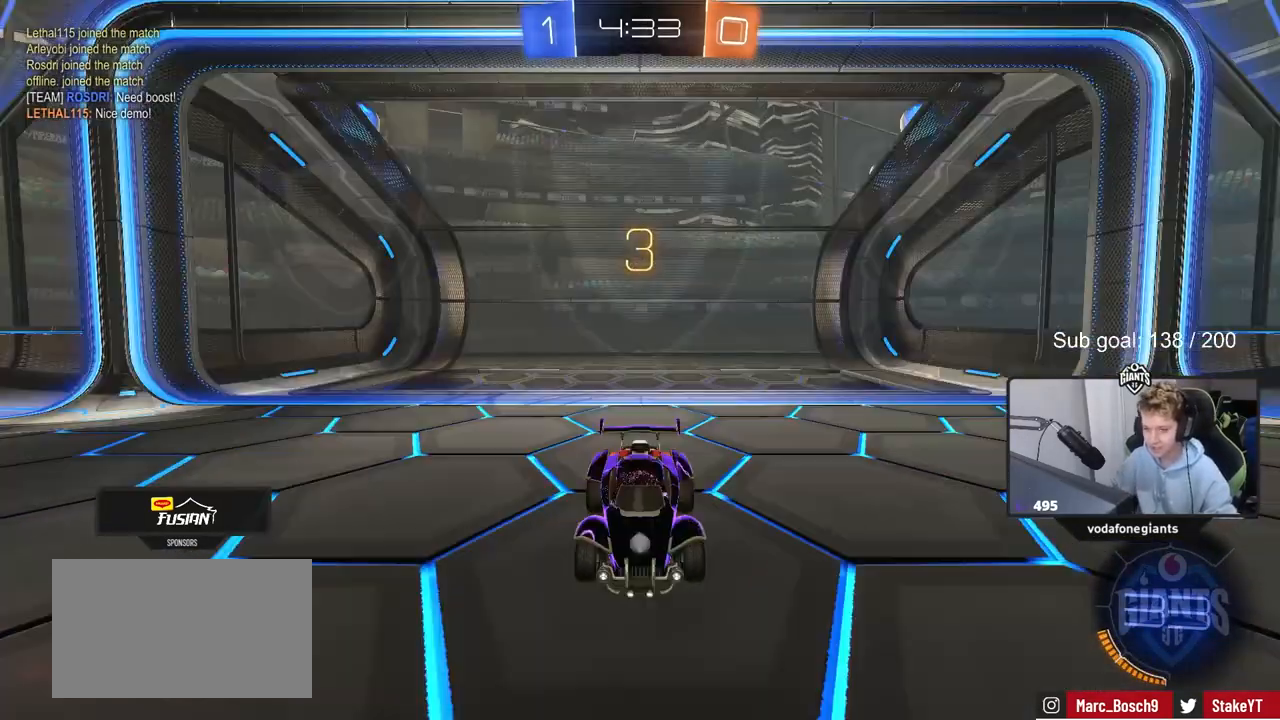
{"keys": ["w"], "mouse": [], "mouse_move": "down-right", "events": [[33, "tab", "down"], [83, "mouse_wheel", "up"], [233, "mouse_wheel", "down"], [333, "w", "down"], [367, "mouse_wheel", "up"], [467, "tab", "up"]]}
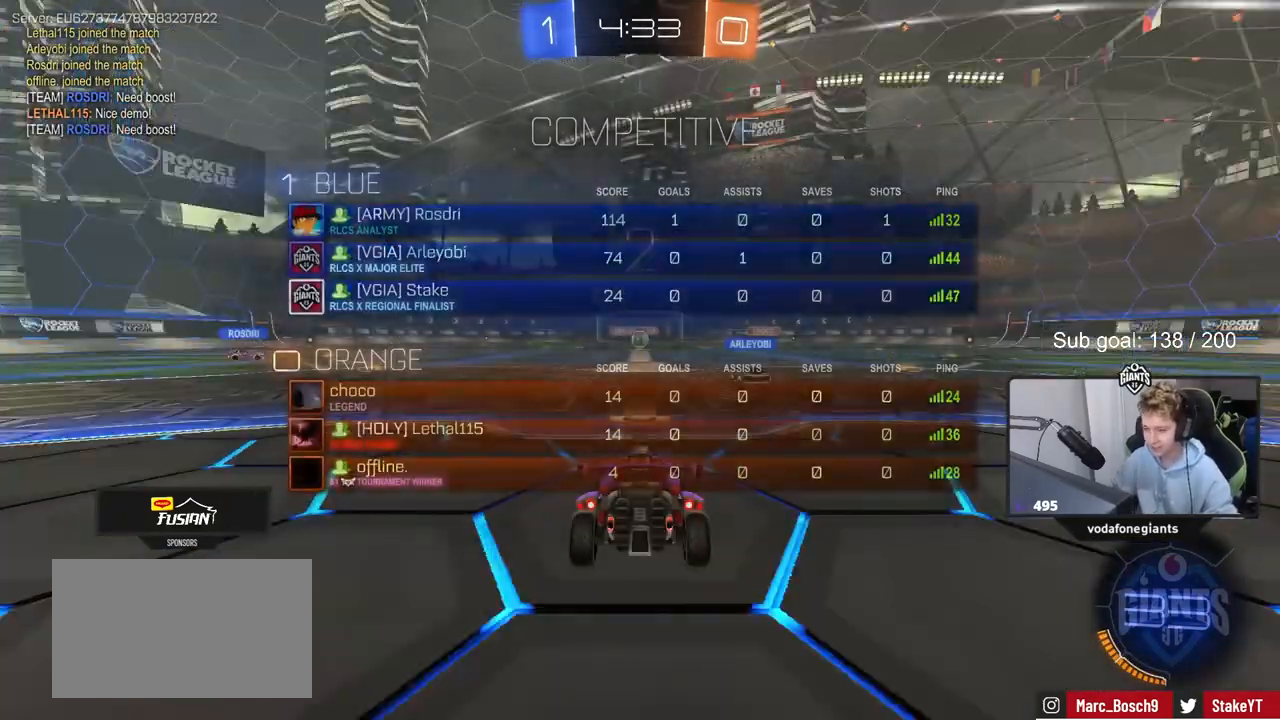
{"keys": ["a", "w"], "mouse": [], "mouse_move": "still", "events": [[50, "mouse_left", "down"], [250, "mouse_left", "up"], [350, "a", "down"], [350, "mouse_left", "down"], [483, "mouse_left", "up"]]}
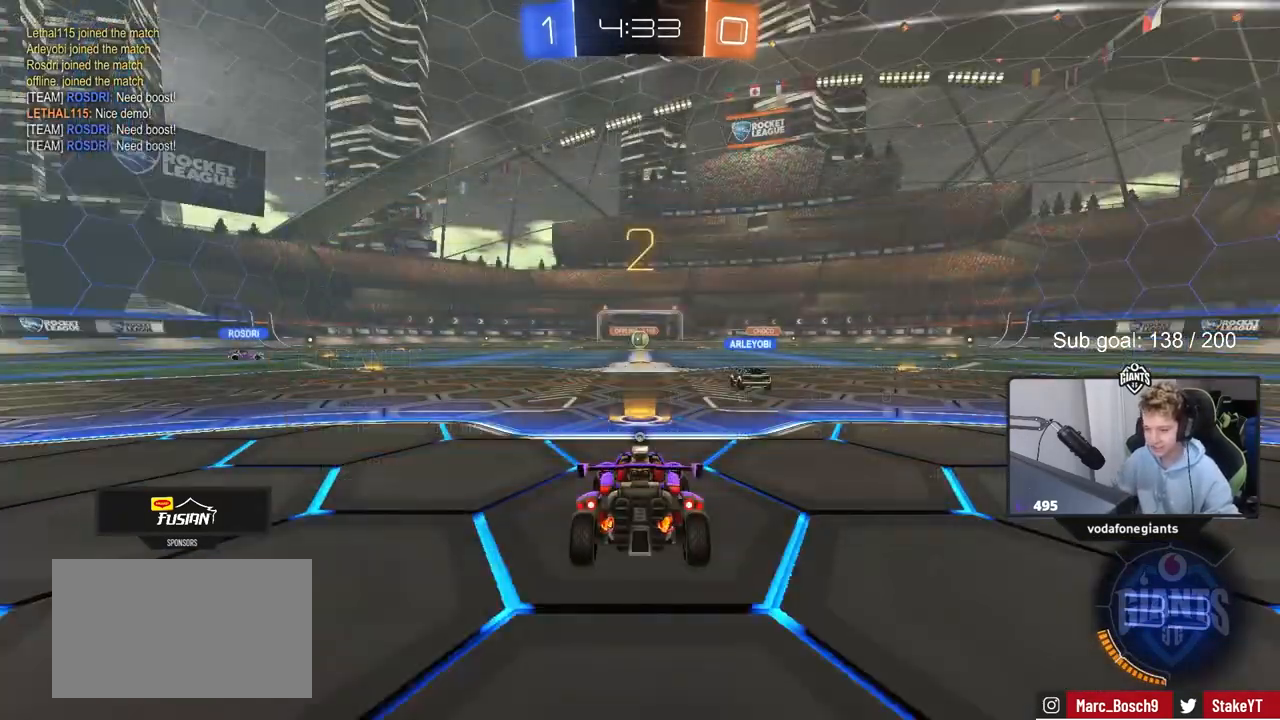
{"keys": ["a", "w"], "mouse": ["left"], "mouse_move": "right", "events": [[67, "mouse_left", "down"], [217, "mouse_left", "up"], [350, "mouse_left", "down"]]}
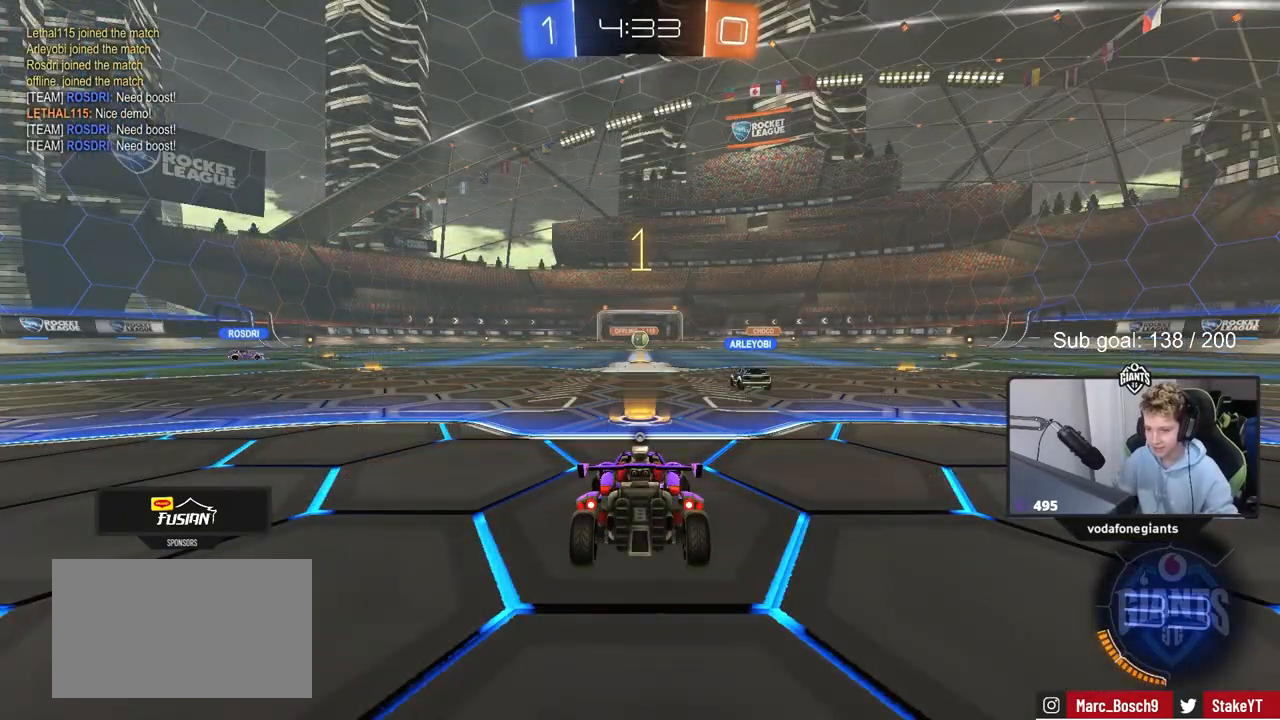
{"keys": ["a", "w"], "mouse": ["left"], "mouse_move": "down-left", "events": [[367, "space", "down"], [417, "space", "up"]]}
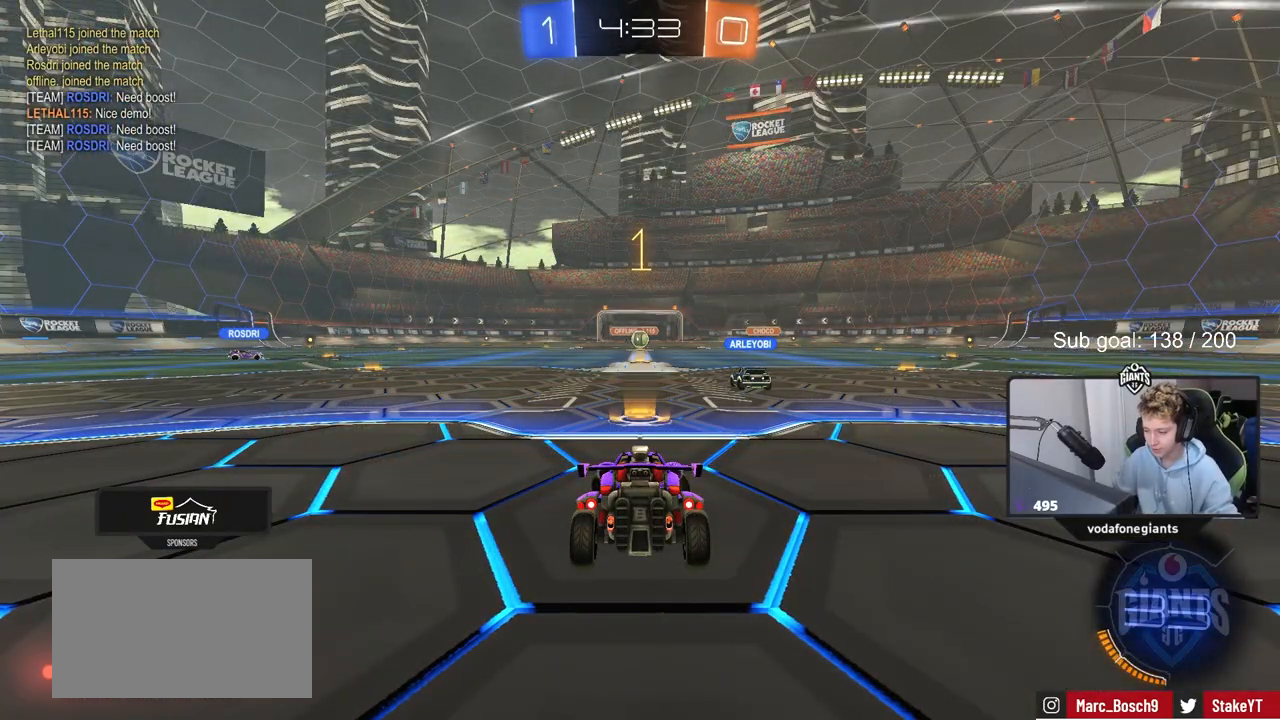
{"keys": ["a", "w"], "mouse": ["left"], "mouse_move": "still", "events": []}
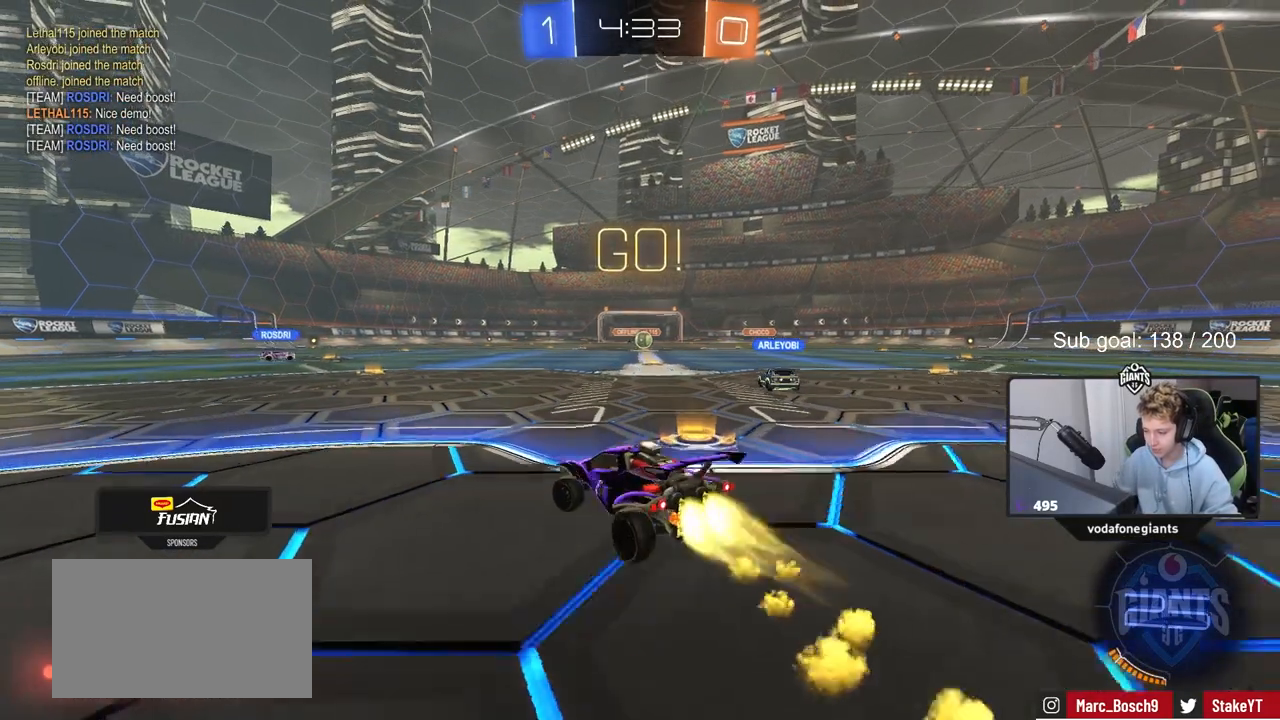
{"keys": ["a", "s", "shift"], "mouse": ["left", "right"], "mouse_move": "still", "events": [[217, "a", "up"], [267, "mouse_right", "down"], [300, "a", "down"], [300, "shift", "down"], [333, "mouse_right", "up"], [400, "mouse_right", "down"], [450, "s", "down"], [450, "w", "up"]]}
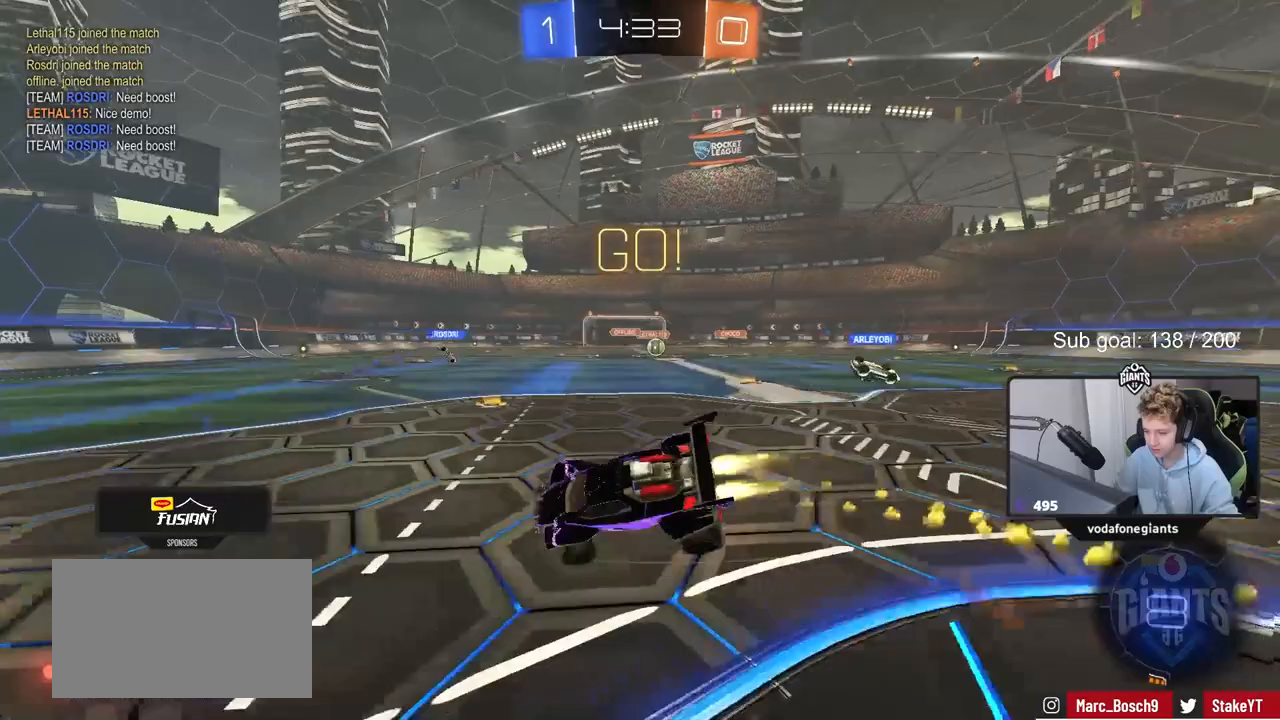
{"keys": ["a", "s", "shift"], "mouse": [], "mouse_move": "still", "events": [[83, "mouse_right", "up"], [133, "mouse_left", "up"], [283, "s", "up"], [417, "s", "down"]]}
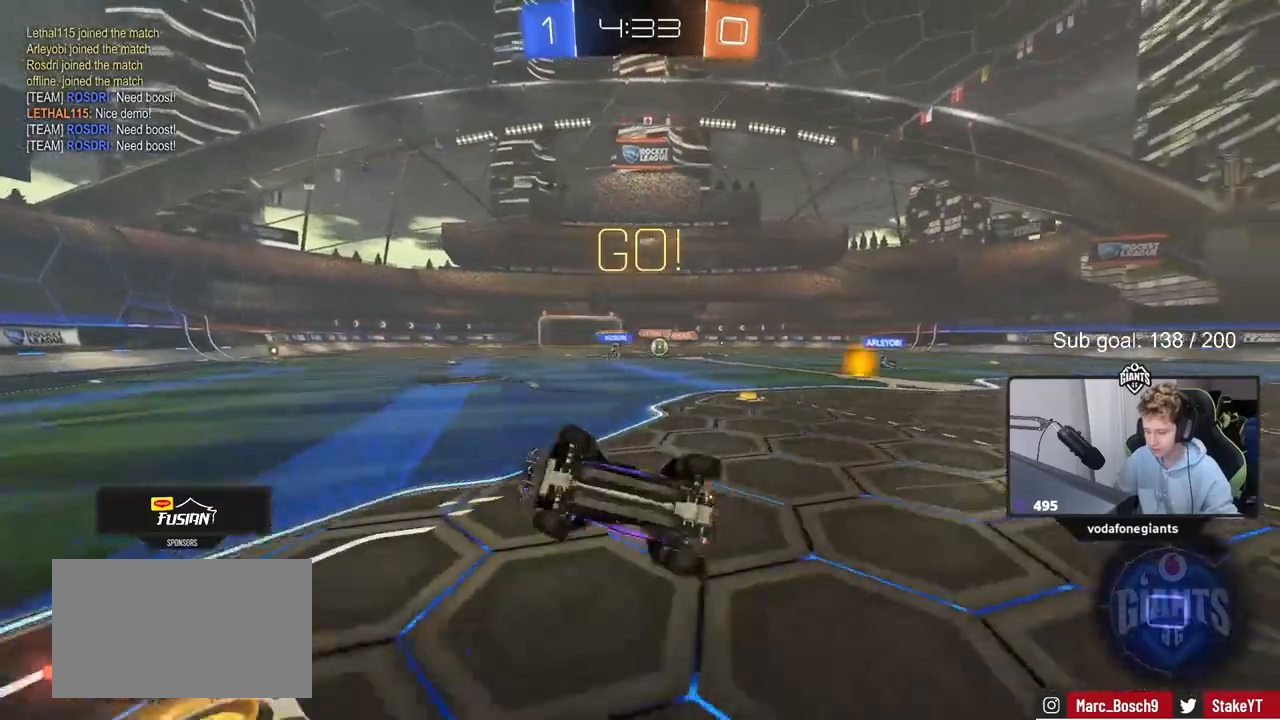
{"keys": ["a", "w"], "mouse": [], "mouse_move": "still", "events": [[100, "s", "up"], [150, "a", "up"], [150, "shift", "up"], [400, "a", "down"], [400, "w", "down"]]}
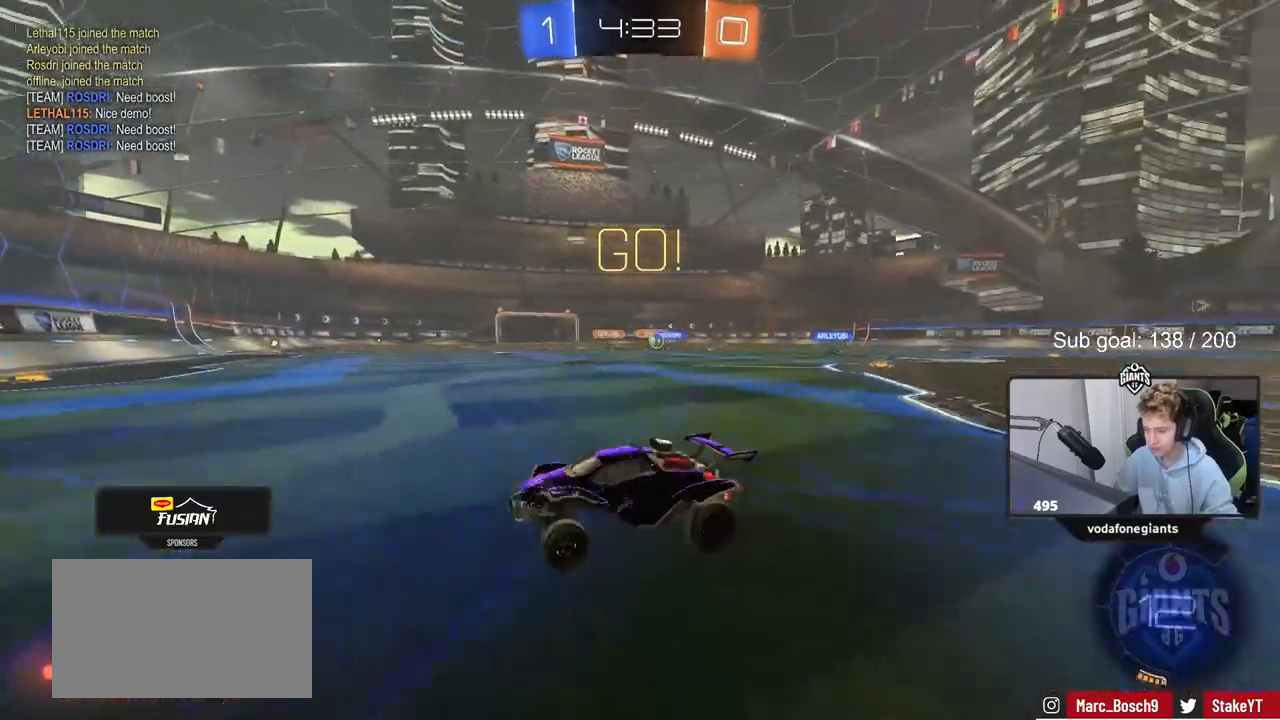
{"keys": ["d"], "mouse": [], "mouse_move": "still", "events": [[50, "a", "up"], [50, "d", "down"], [100, "shift", "down"], [233, "shift", "up"], [467, "w", "up"]]}
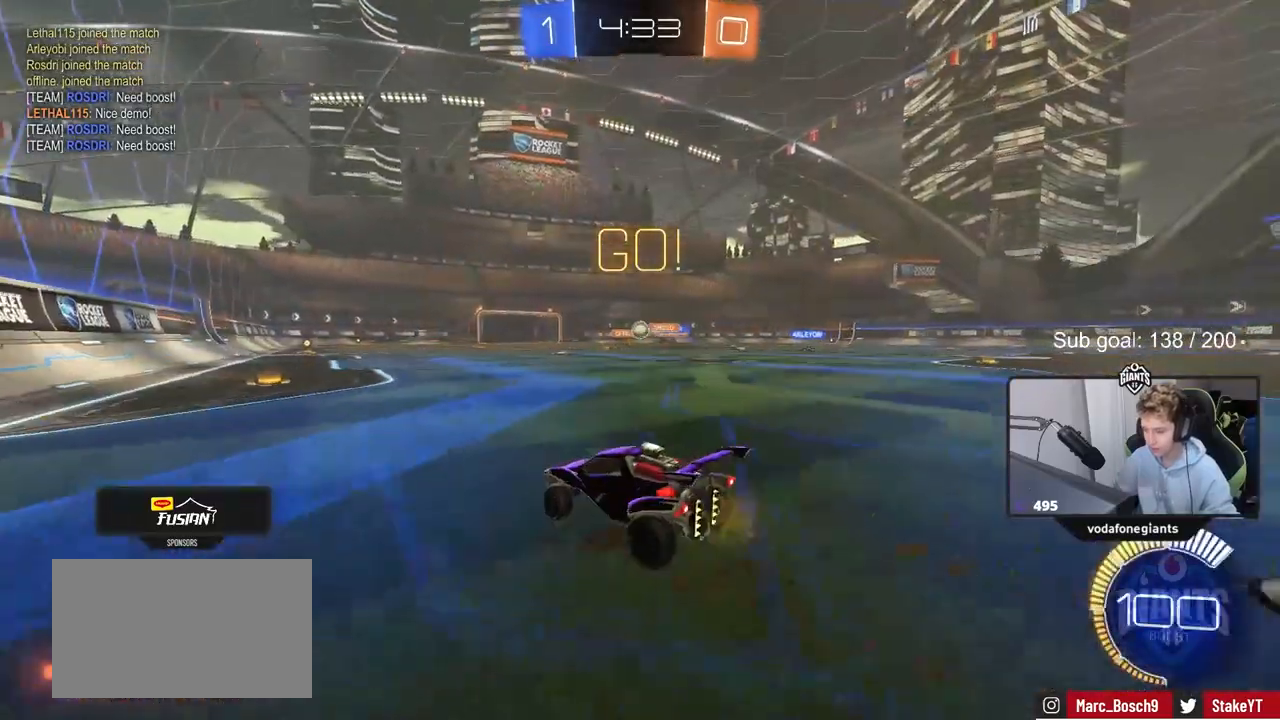
{"keys": ["w"], "mouse": ["left"], "events": [[17, "a", "down"], [17, "d", "up"], [67, "w", "down"], [100, "mouse_left", "down"], [250, "a", "up"], [350, "d", "down"], [350, "mouse_left", "up"], [483, "d", "up"], [483, "mouse_left", "down"]]}
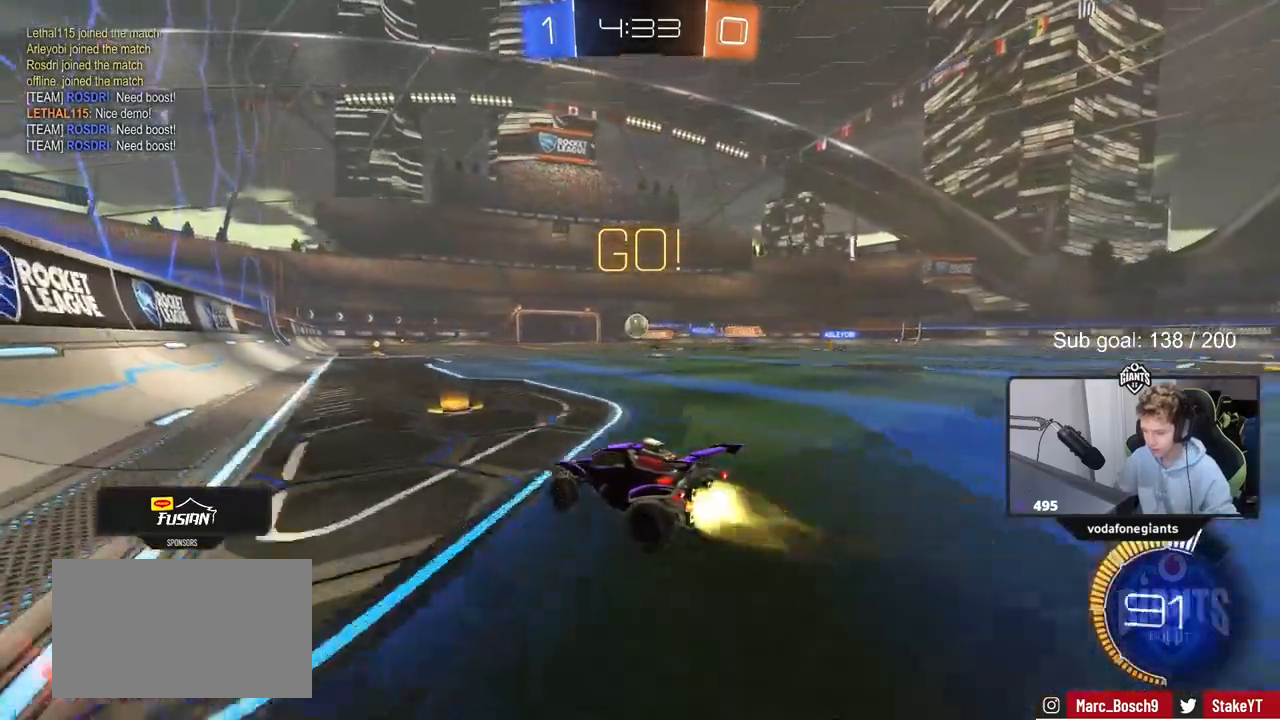
{"keys": [], "mouse": [], "mouse_move": "still", "events": [[217, "a", "down"], [217, "mouse_left", "up"], [300, "a", "up"], [300, "w", "up"]]}
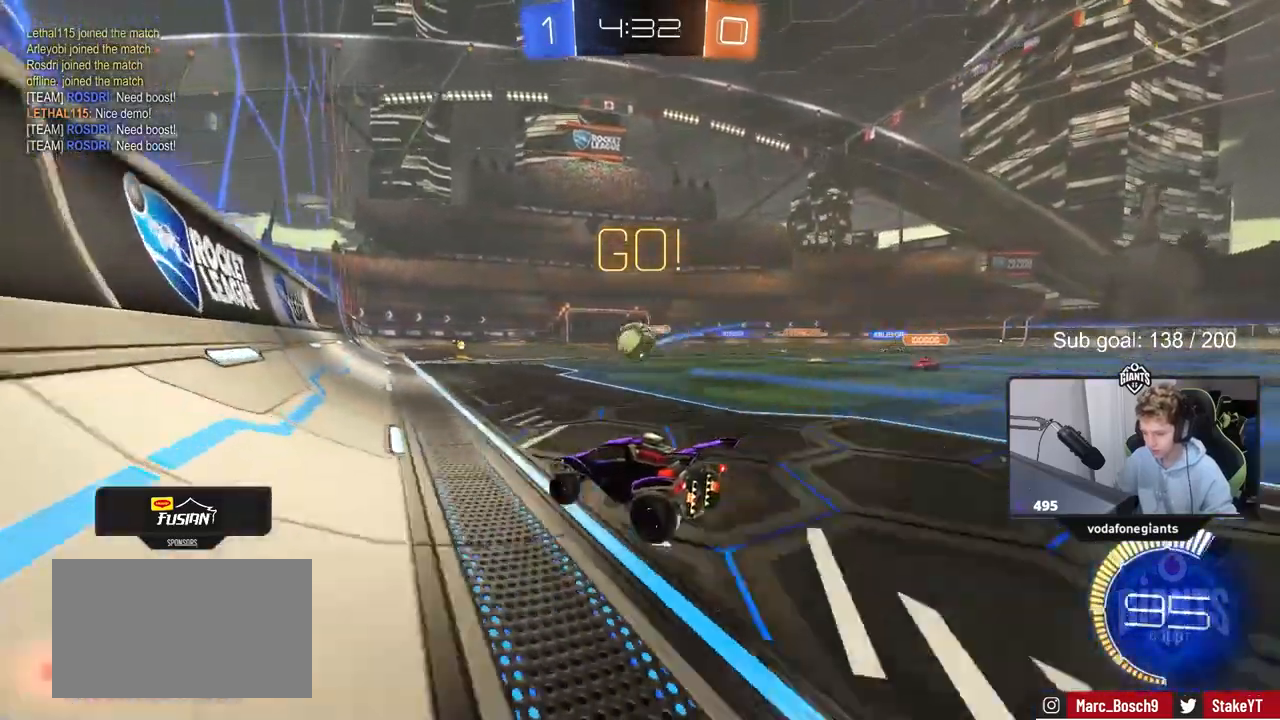
{"keys": ["w"], "mouse": ["left"], "mouse_move": "down-left", "events": [[267, "a", "down"], [267, "w", "down"], [317, "a", "up"], [467, "mouse_left", "down"]]}
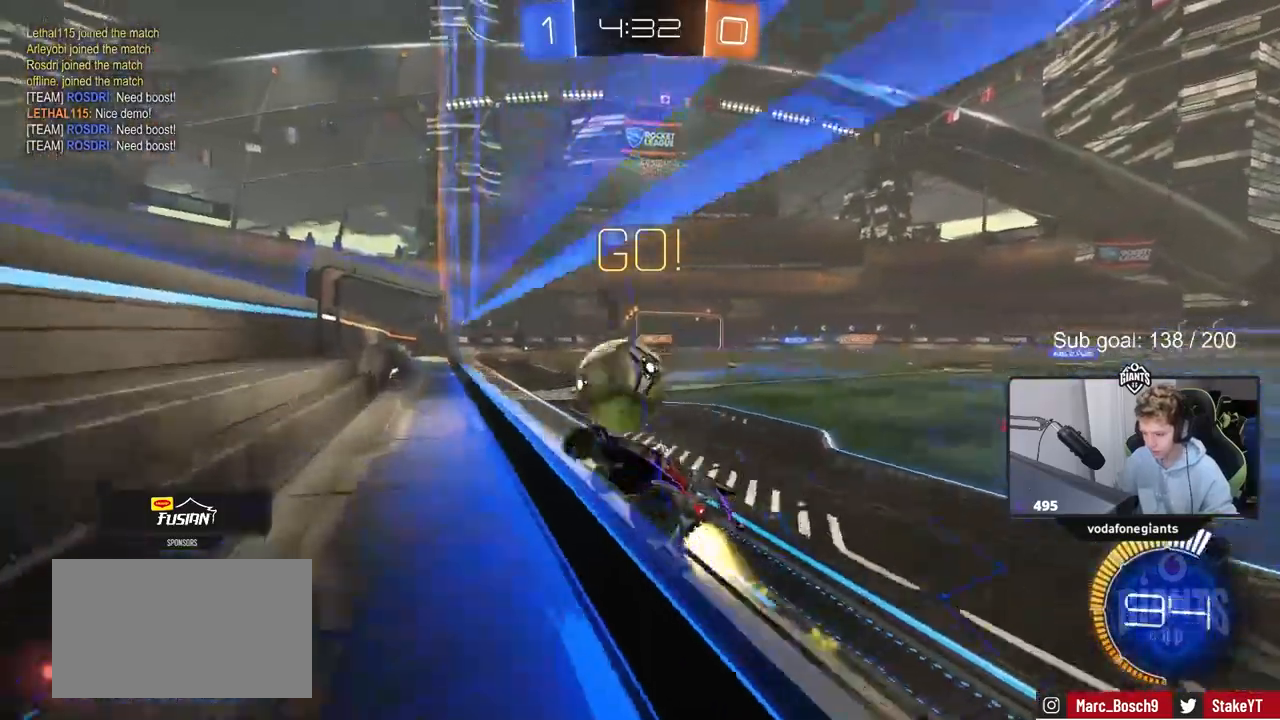
{"keys": ["a", "s"], "mouse": [], "events": [[117, "a", "down"], [250, "a", "up"], [350, "mouse_left", "up"], [433, "w", "up"], [483, "a", "down"], [483, "s", "down"]]}
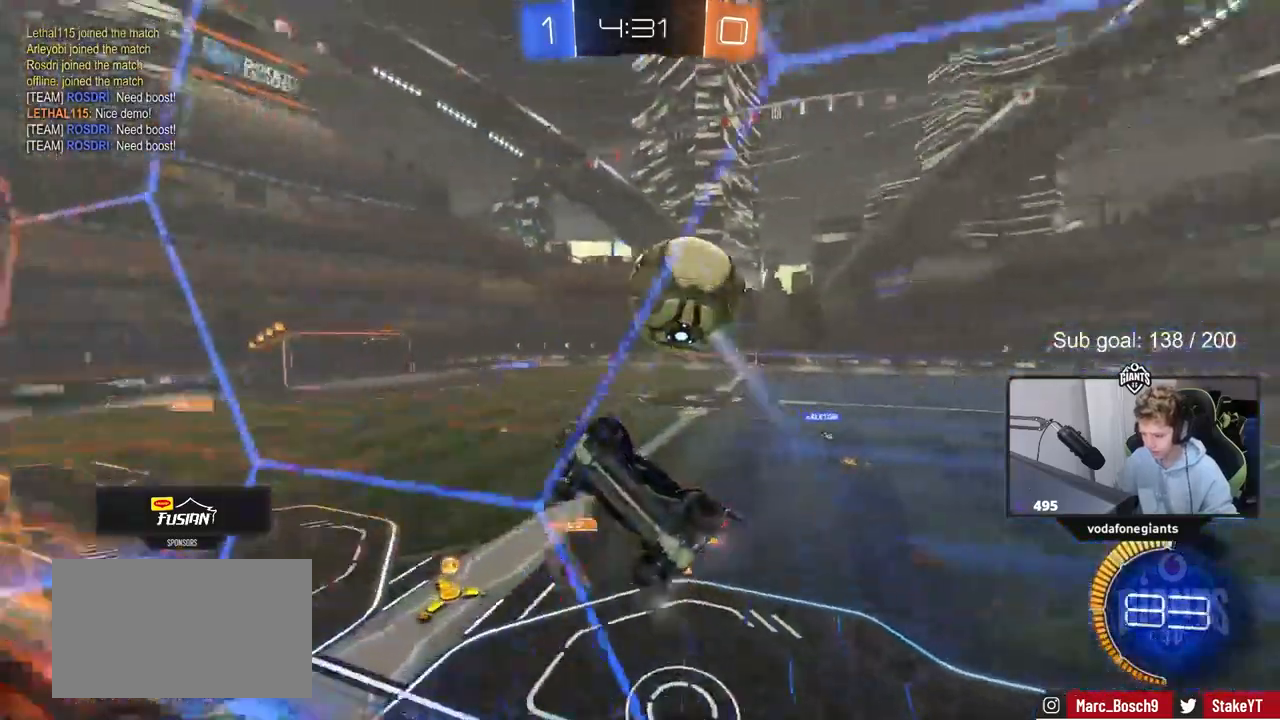
{"keys": ["d", "s", "shift"], "mouse": ["left"], "mouse_move": "left", "events": [[67, "mouse_right", "down"], [167, "mouse_left", "down"], [217, "a", "up"], [267, "mouse_right", "up"], [267, "s", "up"], [317, "mouse_right", "down"], [367, "s", "down"], [417, "d", "down"], [417, "shift", "down"], [450, "mouse_right", "up"]]}
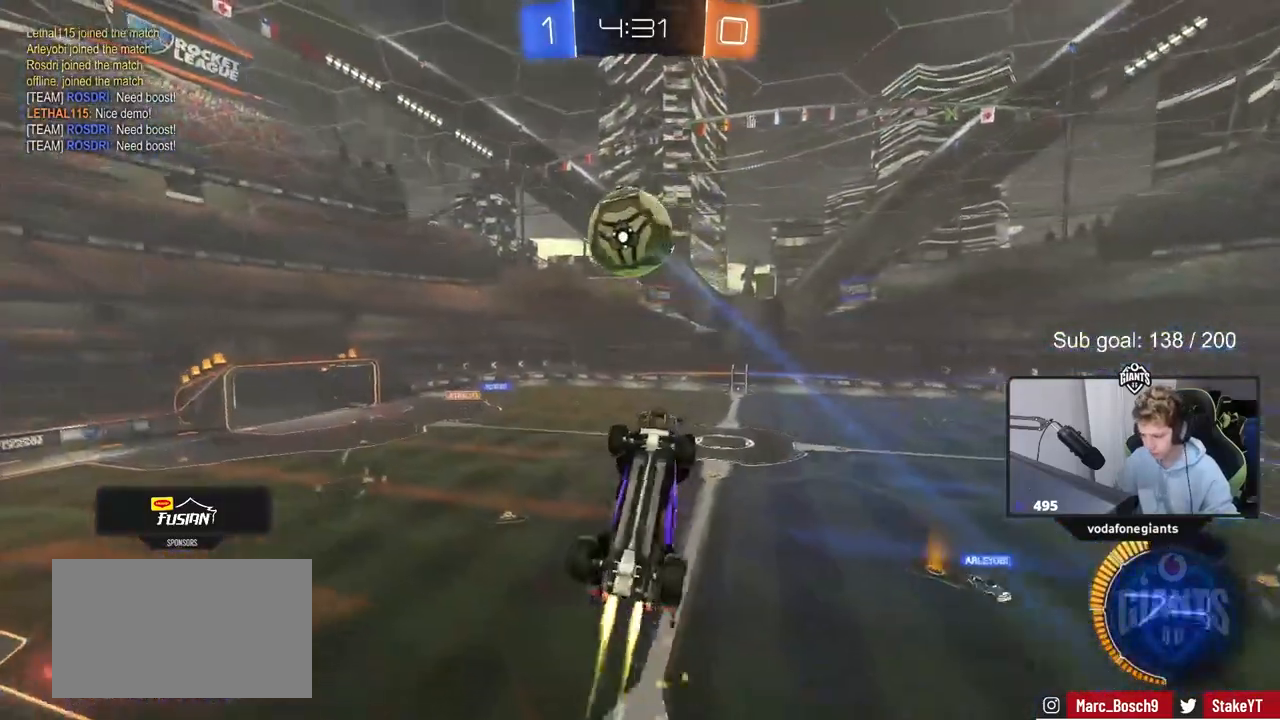
{"keys": [], "mouse": ["left"], "mouse_move": "still", "events": [[83, "s", "up"], [233, "s", "down"], [283, "mouse_left", "up"], [333, "shift", "up"], [367, "mouse_left", "down"], [417, "d", "up"], [417, "s", "up"]]}
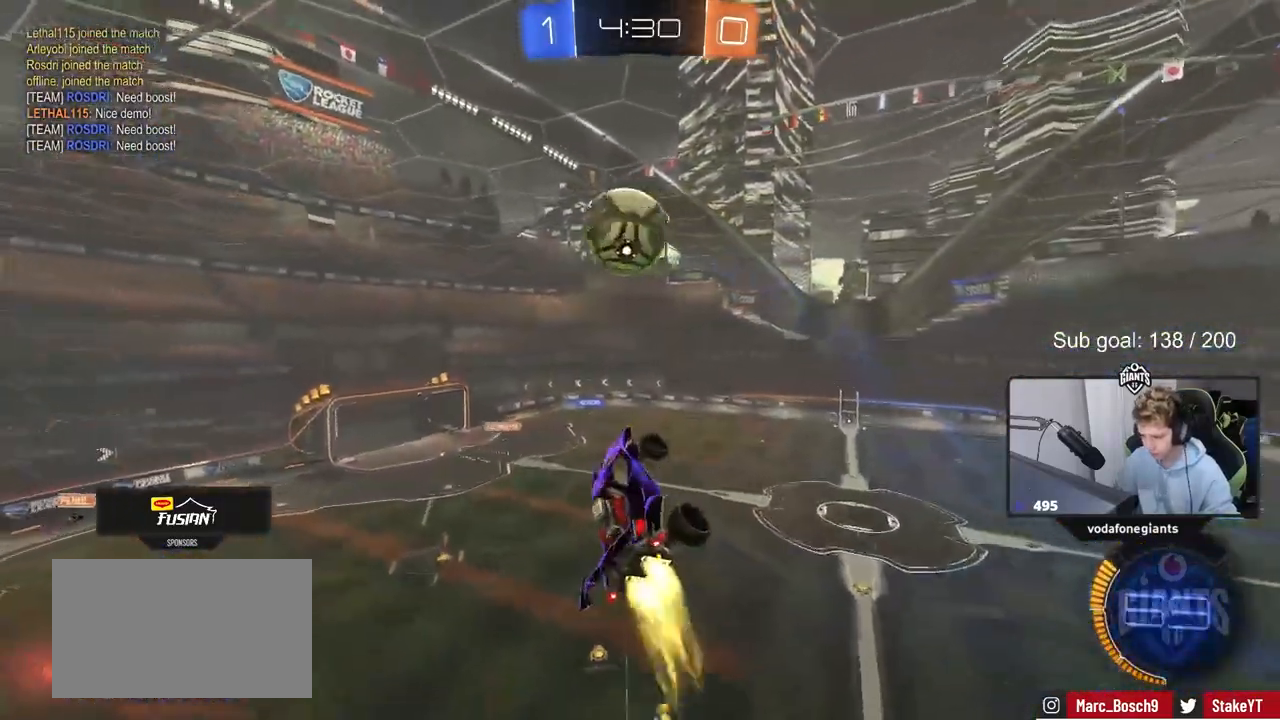
{"keys": ["a", "shift"], "mouse": ["left"], "mouse_move": "still", "events": [[17, "a", "down"], [50, "w", "down"], [100, "a", "up"], [100, "w", "up"], [233, "mouse_left", "up"], [333, "a", "down"], [333, "mouse_left", "down"], [383, "shift", "down"], [433, "s", "down"], [483, "s", "up"]]}
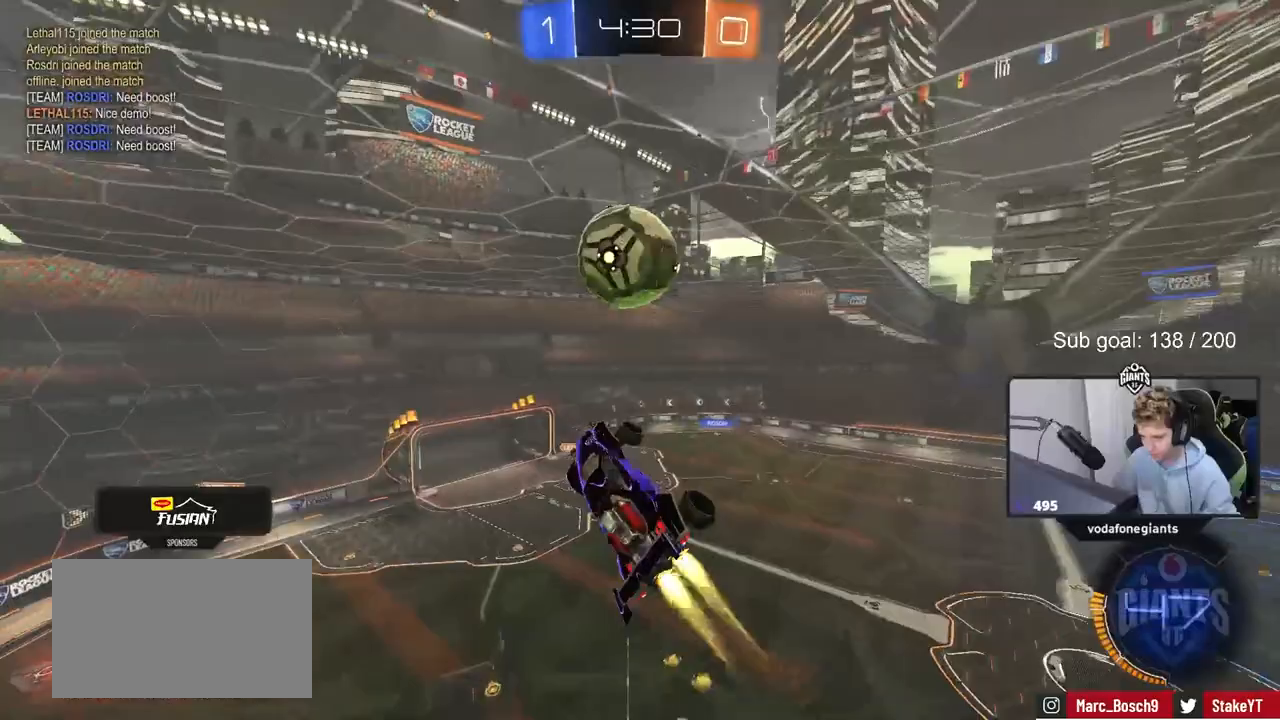
{"keys": ["a", "s", "shift"], "mouse": ["left"], "mouse_move": "still", "events": [[33, "a", "up"], [33, "mouse_left", "up"], [67, "shift", "up"], [117, "mouse_left", "down"], [167, "s", "down"], [200, "mouse_left", "up"], [217, "s", "up"], [300, "a", "down"], [300, "mouse_left", "down"], [300, "s", "down"], [450, "shift", "down"]]}
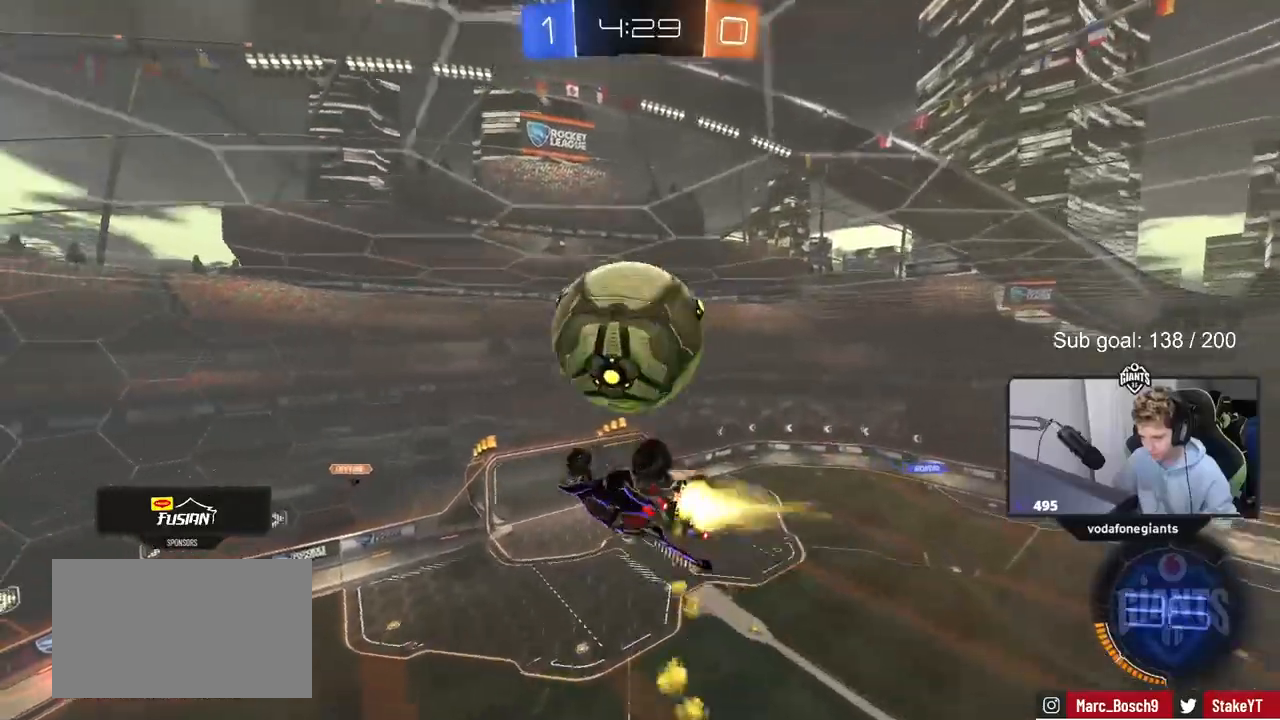
{"keys": ["a", "shift"], "mouse": [], "mouse_move": "still", "events": [[33, "mouse_left", "up"], [33, "s", "up"], [83, "shift", "up"], [233, "shift", "down"]]}
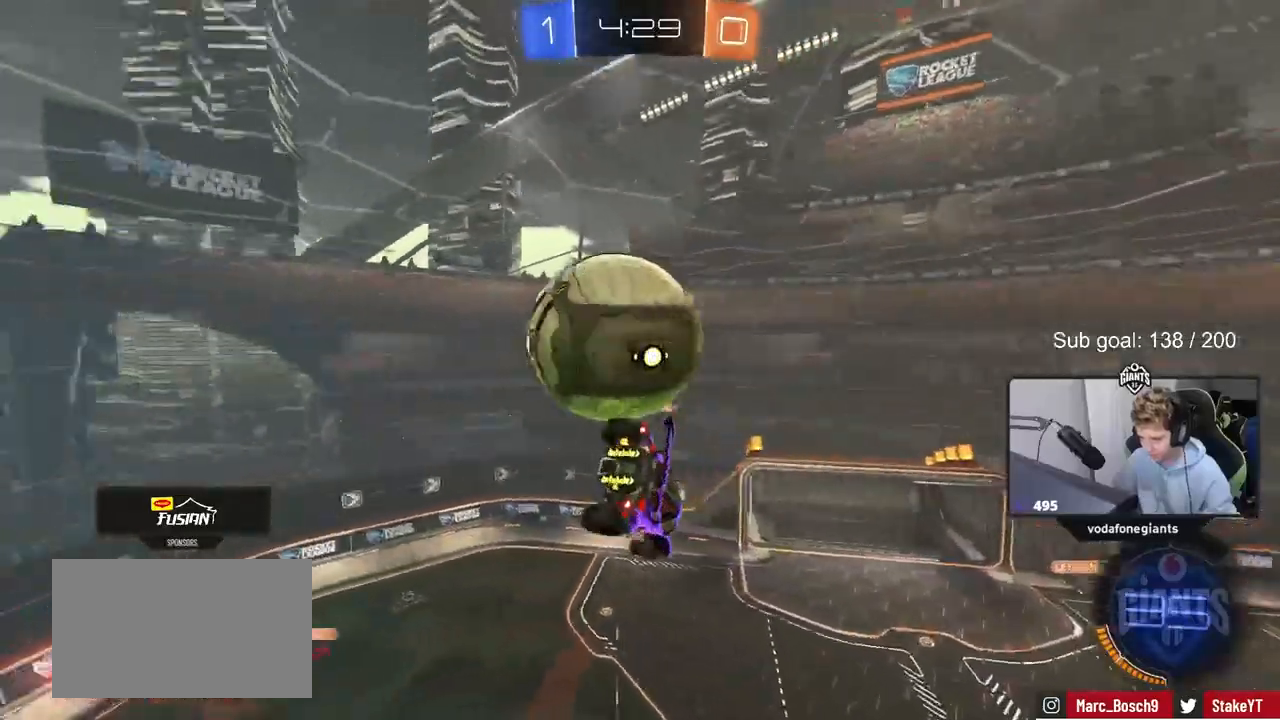
{"keys": ["a", "shift", "w"], "mouse": ["left"], "mouse_move": "left", "events": [[50, "s", "down"], [50, "shift", "up"], [200, "s", "up"], [383, "w", "down"], [483, "mouse_left", "down"], [483, "shift", "down"]]}
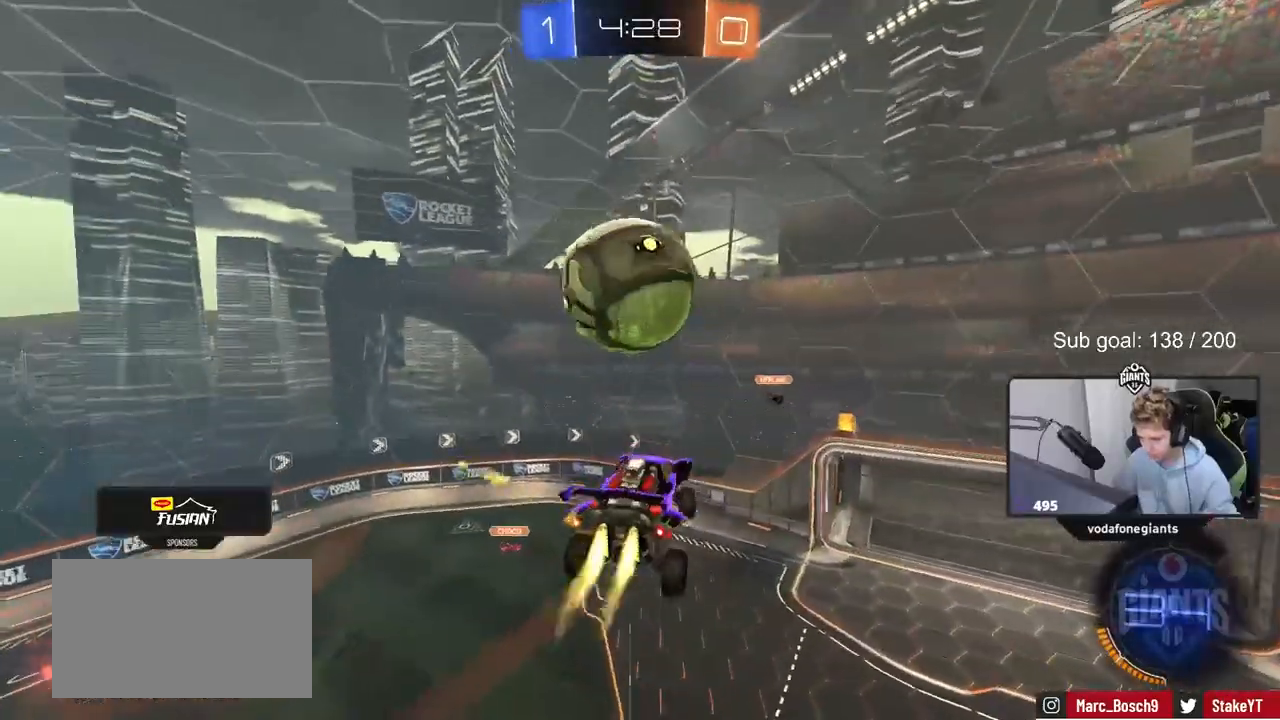
{"keys": ["a", "shift"], "mouse": ["left"], "mouse_move": "still", "events": [[67, "mouse_right", "down"], [250, "mouse_right", "up"], [300, "s", "down"], [300, "w", "up"], [500, "s", "up"]]}
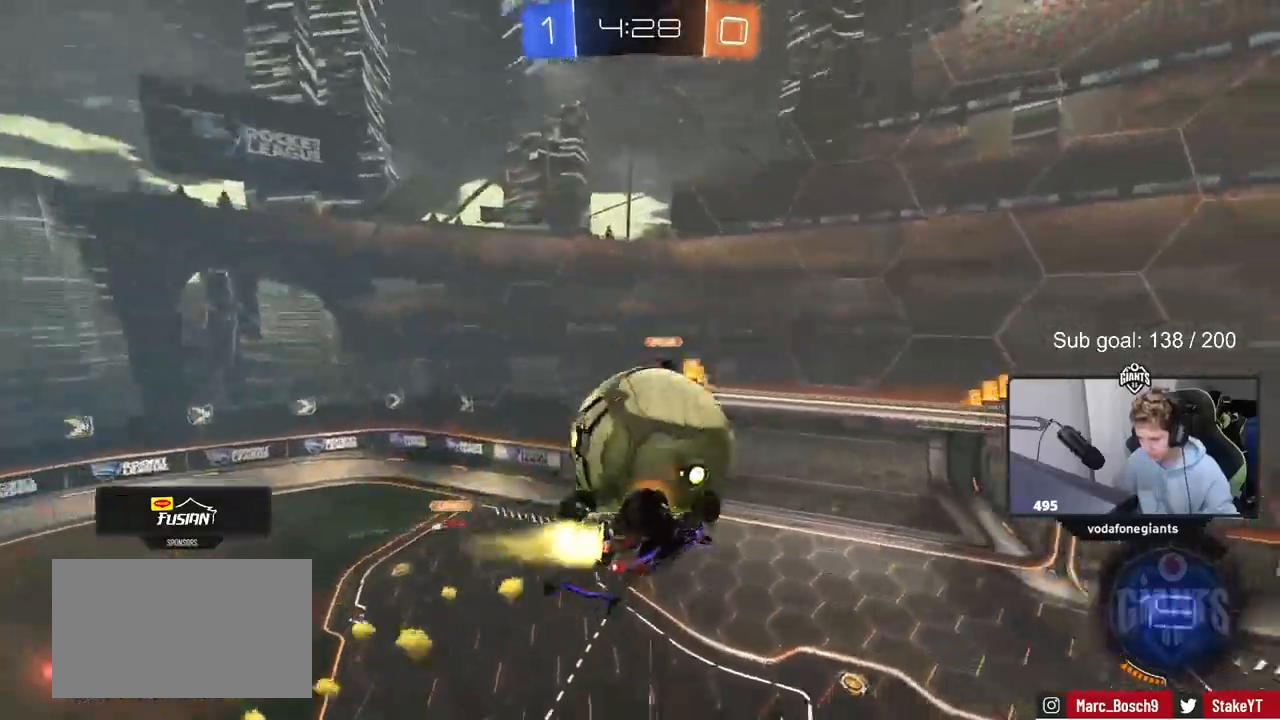
{"keys": ["a", "shift", "w"], "mouse": ["left"], "mouse_move": "still", "events": [[83, "w", "down"]]}
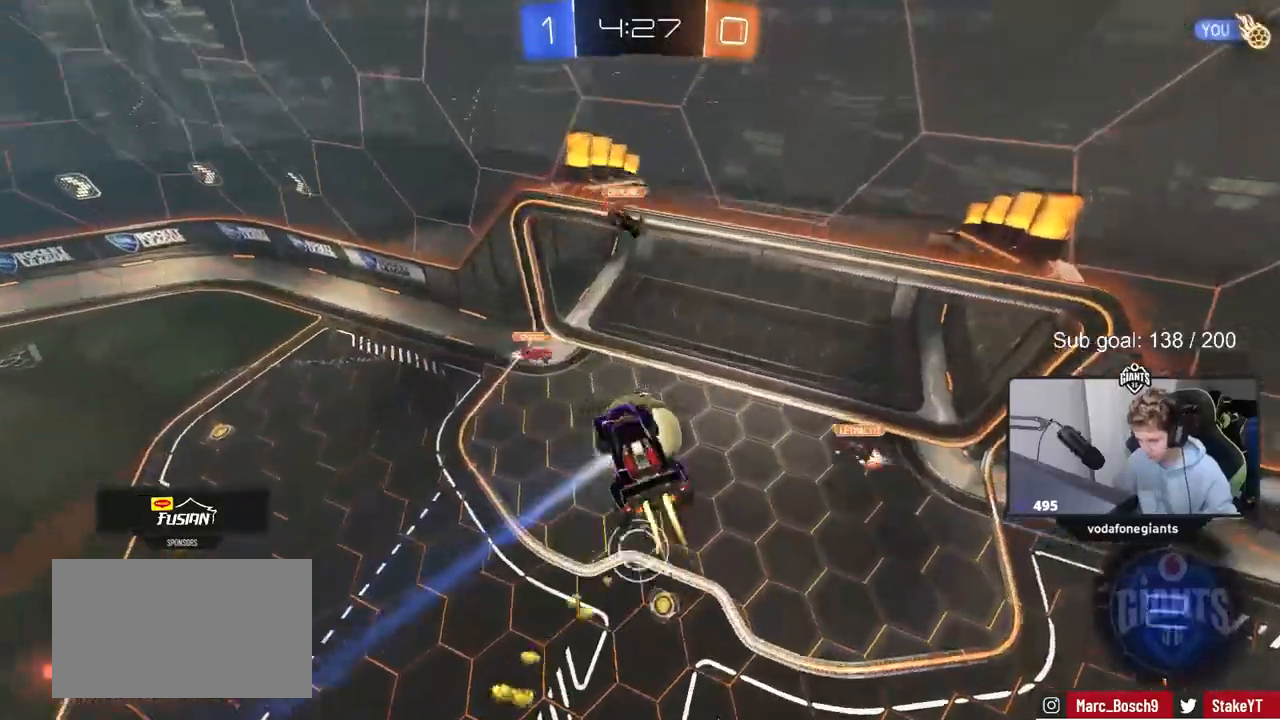
{"keys": ["d", "shift"], "mouse": [], "mouse_move": "still", "events": [[50, "w", "up"], [100, "mouse_left", "up"], [150, "s", "down"], [250, "shift", "up"], [350, "shift", "down"], [400, "s", "up"], [433, "a", "up"], [433, "d", "down"]]}
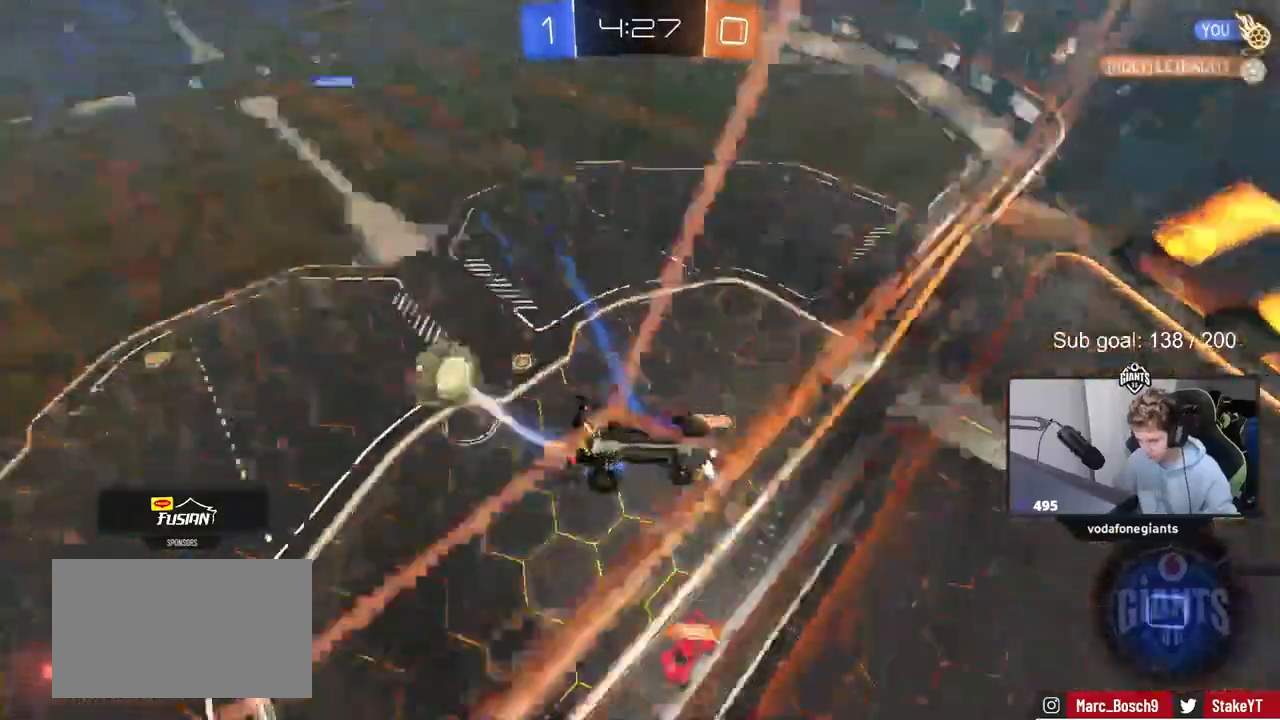
{"keys": ["d", "s"], "mouse": [], "mouse_move": "still", "events": [[167, "mouse_right", "down"], [217, "d", "up"], [217, "s", "down"], [267, "a", "down"], [267, "shift", "up"], [317, "mouse_right", "up"], [500, "a", "up"], [500, "d", "down"]]}
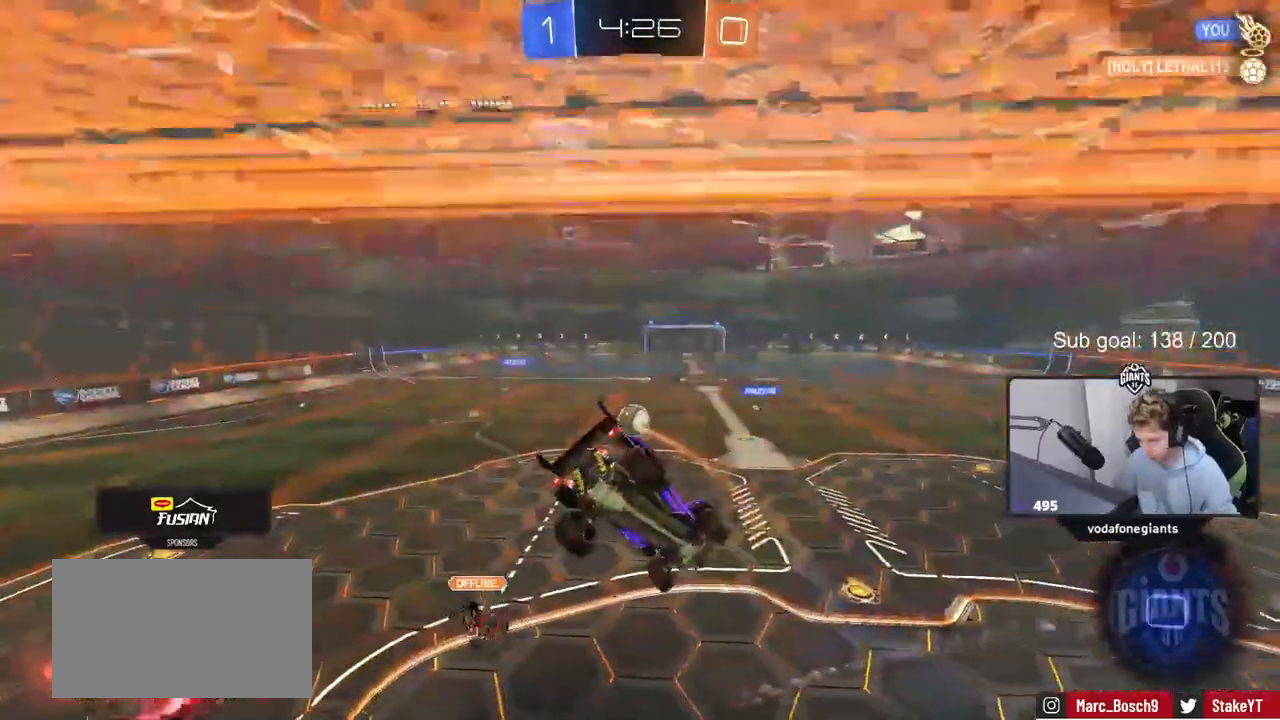
{"keys": ["a", "w"], "mouse": ["right"], "mouse_move": "up", "events": [[33, "shift", "down"], [183, "s", "up"], [183, "shift", "up"], [233, "d", "up"], [367, "w", "down"], [467, "mouse_right", "down"], [500, "a", "down"]]}
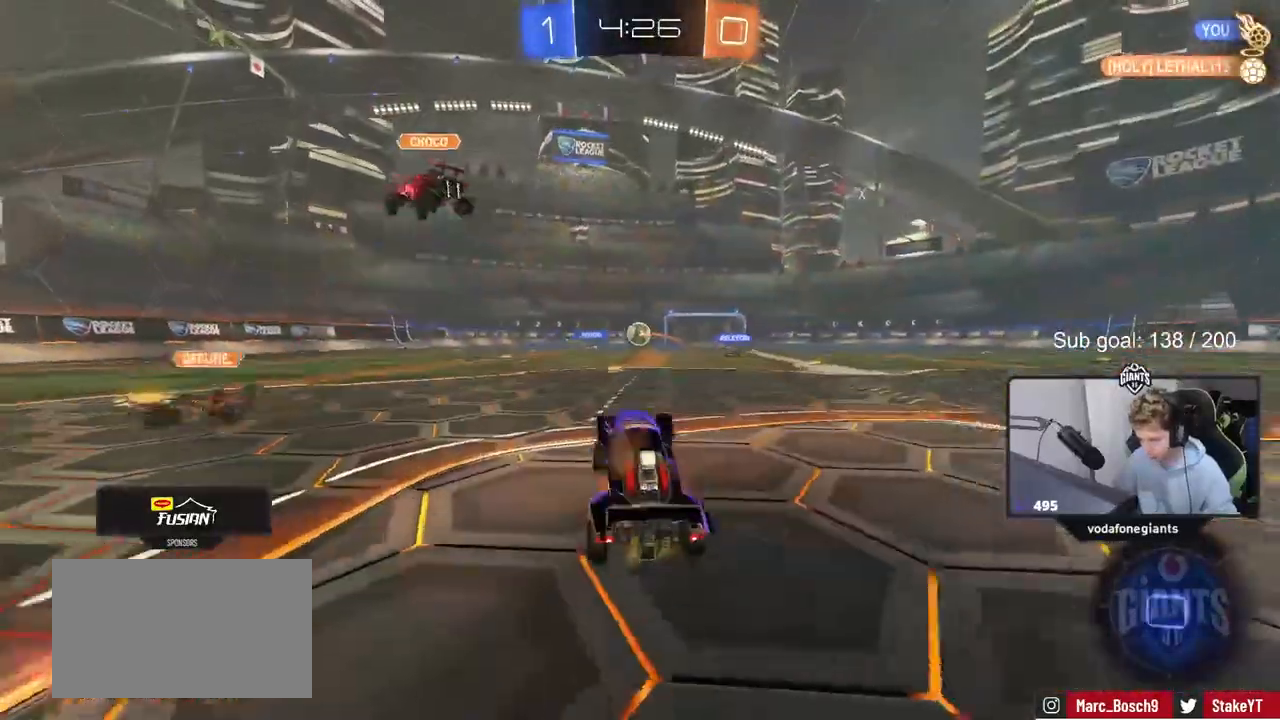
{"keys": ["w"], "mouse": [], "mouse_move": "still", "events": [[150, "a", "up"], [150, "d", "down"], [150, "mouse_right", "up"], [333, "d", "up"]]}
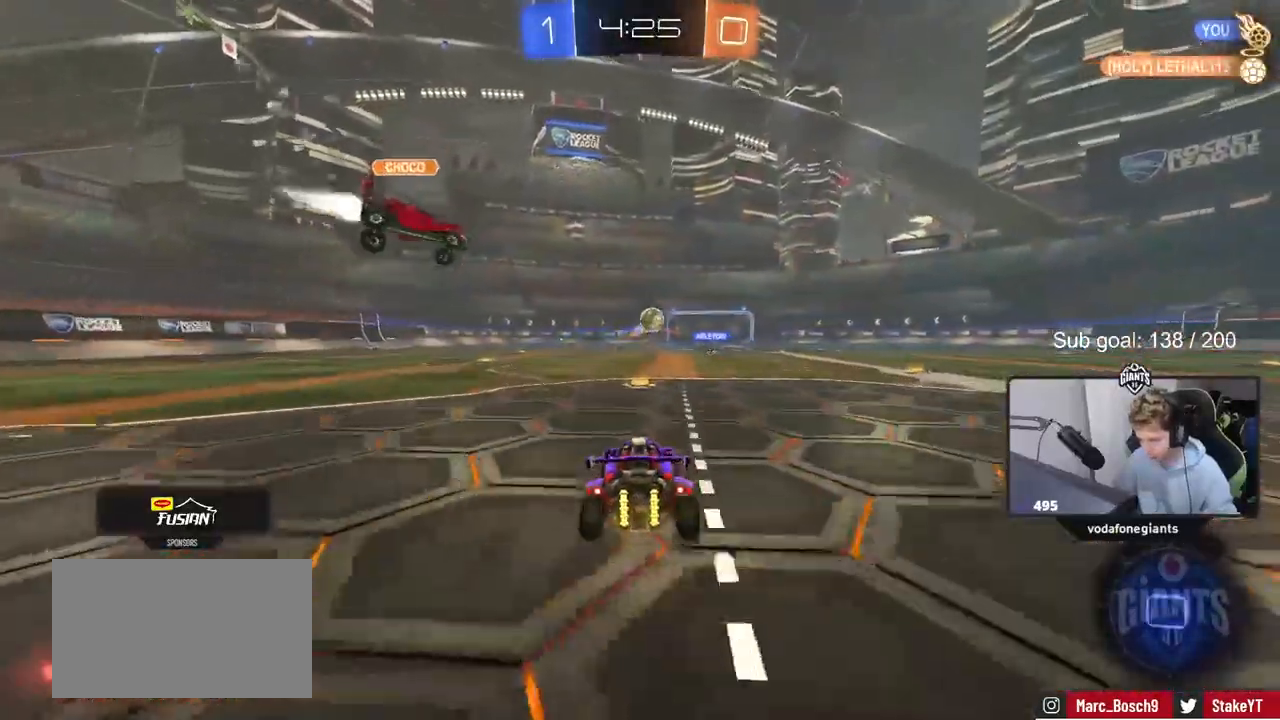
{"keys": ["d", "w"], "mouse": ["left"], "mouse_move": "still", "events": [[117, "d", "down"], [167, "a", "down"], [167, "d", "up"], [217, "a", "up"], [250, "mouse_left", "down"], [300, "d", "down"], [350, "d", "up"], [400, "a", "down"], [450, "a", "up"], [450, "d", "down"]]}
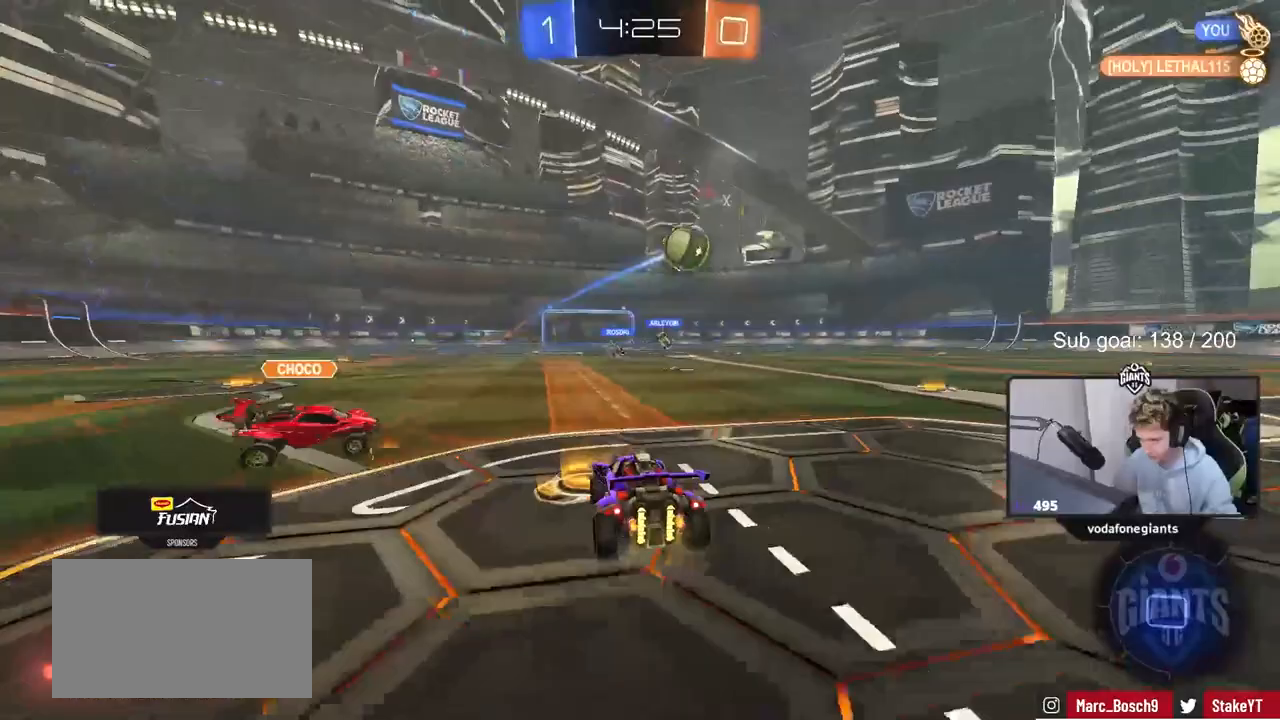
{"keys": ["d", "s", "shift", "space"], "mouse": ["left", "right"], "mouse_move": "left", "events": [[133, "d", "up"], [183, "mouse_right", "down"], [183, "shift", "down"], [233, "d", "down"], [233, "mouse_right", "up"], [333, "mouse_right", "down"], [333, "w", "up"], [383, "s", "down"], [417, "space", "down"]]}